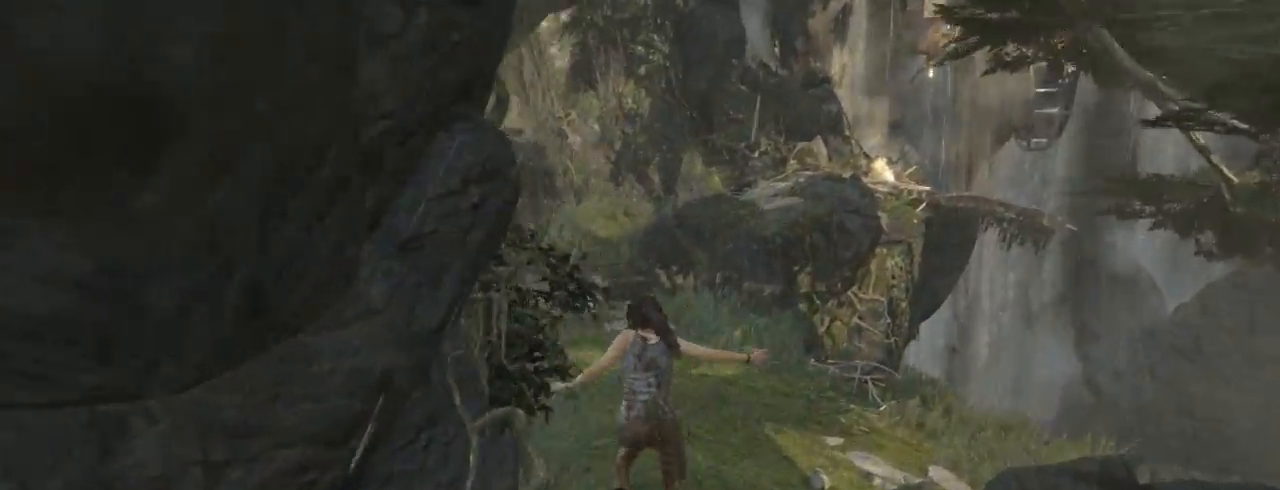
Gameplay with keyboard and mouse; each line is a JSON object with the keys and mouse buttons held at the frame after it. "events" lists presses ("down") and releases ("up") of "1", "2", "3", "4", "5", "6", "7", "a", "alt", "b", "c", "ctrl", "d", "e", "escape", "f", "g", "h", "q", "r", "s", "shift", "space", "t", "tilde", "v", "w", "x", "y", "z", "mouse_left", "mouse_middle", "mouse_right", "mouse_mb4", "mouse_mb5", "mouse_wheel_up" and "mouse_wheel_down" between this image and that frame as [ms after this image, input, new state], when the widget could be followed in between. "mouse_left", "mouse_middle", "mouse_right", "mouse_mb4", "mouse_mb5", "mouse_wheel_up", "mouse_wheel_down" = the "left", "middle", "right", "mb4", "mb5", "wheel_up", "wheel_down" buttons of the "mouse" list. No other keys are recorded. Not read: mouse_move.
{"keys": ["q", "z"], "mouse": [], "events": [[167, "mouse_wheel_down", "down"], [333, "q", "down"], [400, "mouse_wheel_down", "up"]]}
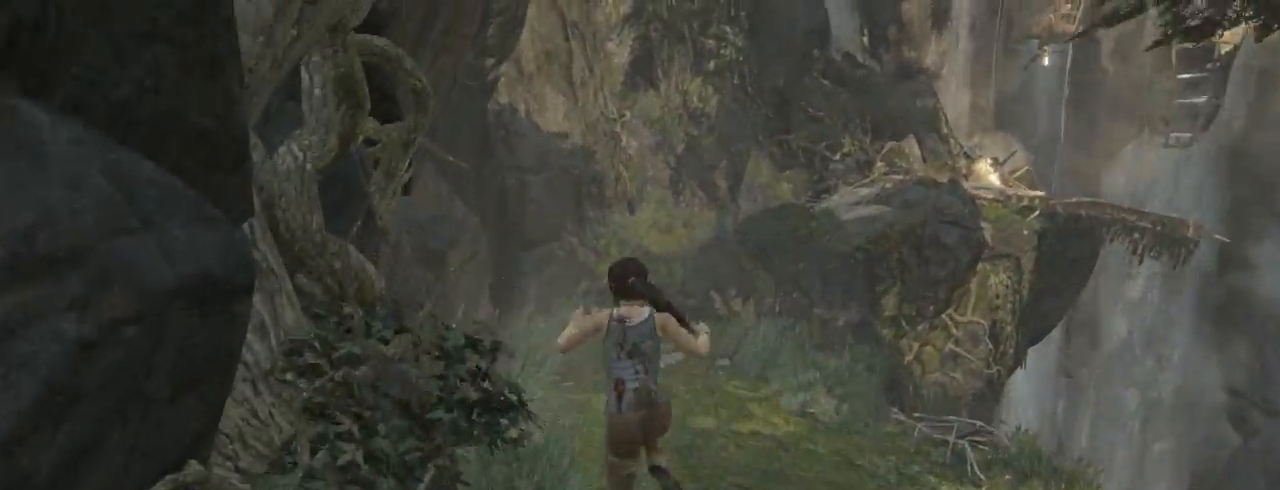
{"keys": ["z"], "mouse": [], "events": [[67, "q", "up"]]}
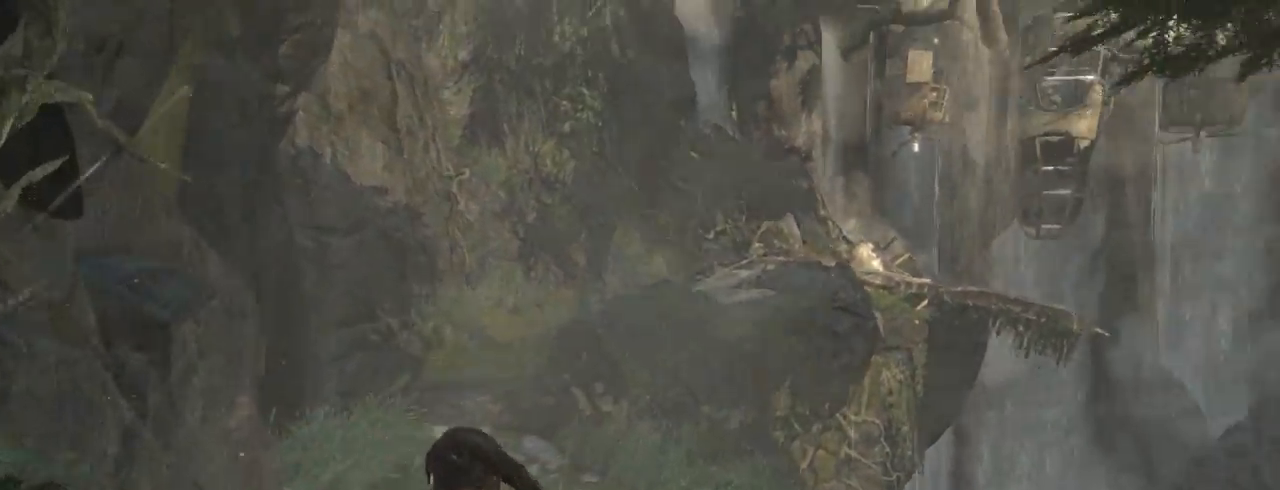
{"keys": ["q", "z"], "mouse": [], "events": [[167, "q", "down"]]}
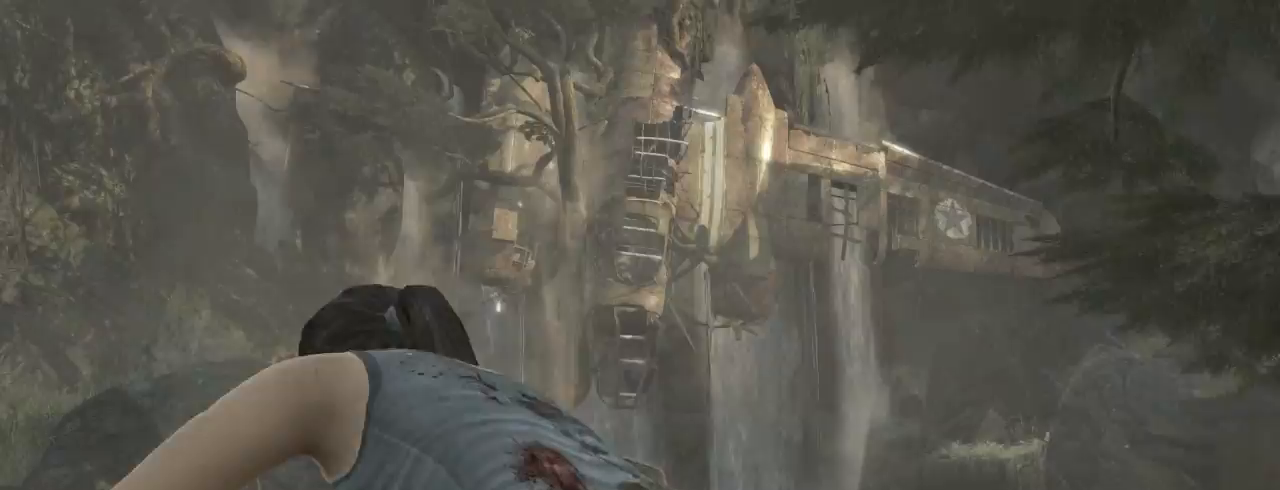
{"keys": ["q", "z"], "mouse": [], "events": []}
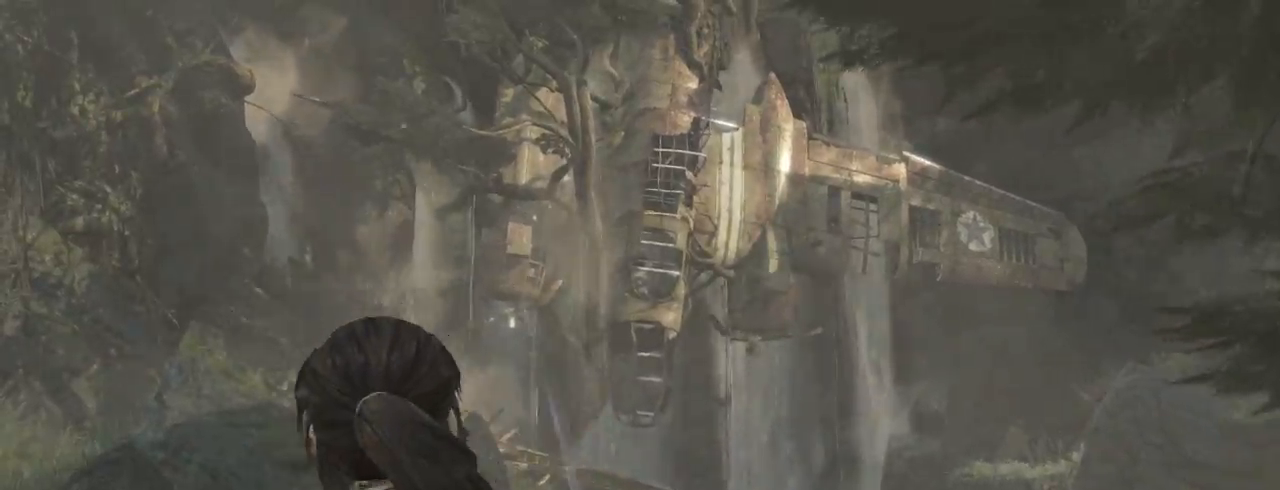
{"keys": ["q", "z"], "mouse": [], "events": []}
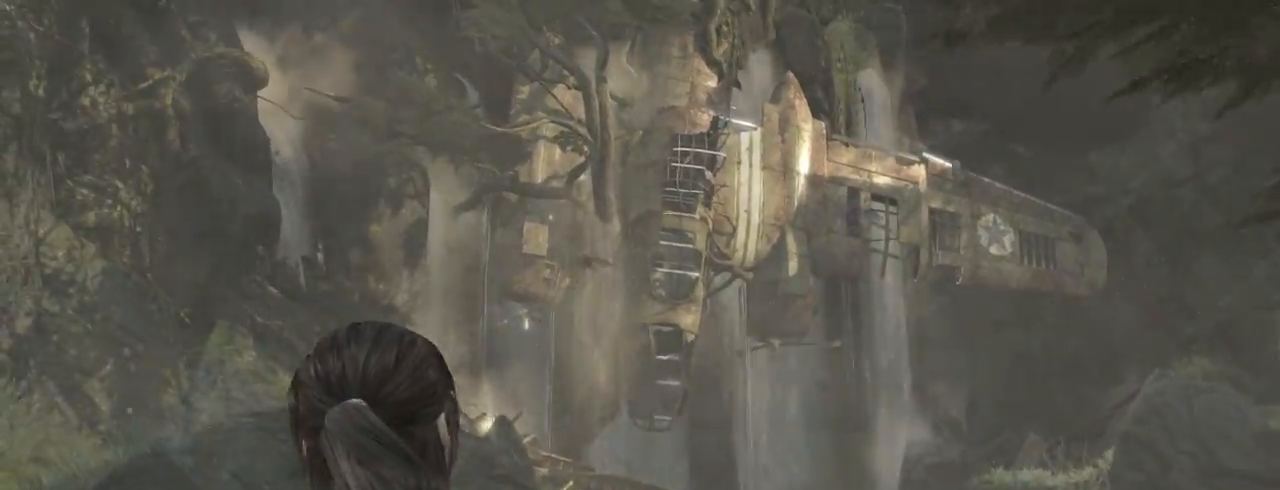
{"keys": ["q", "shift", "z"], "mouse": [], "events": [[33, "shift", "down"], [200, "shift", "up"], [367, "shift", "down"]]}
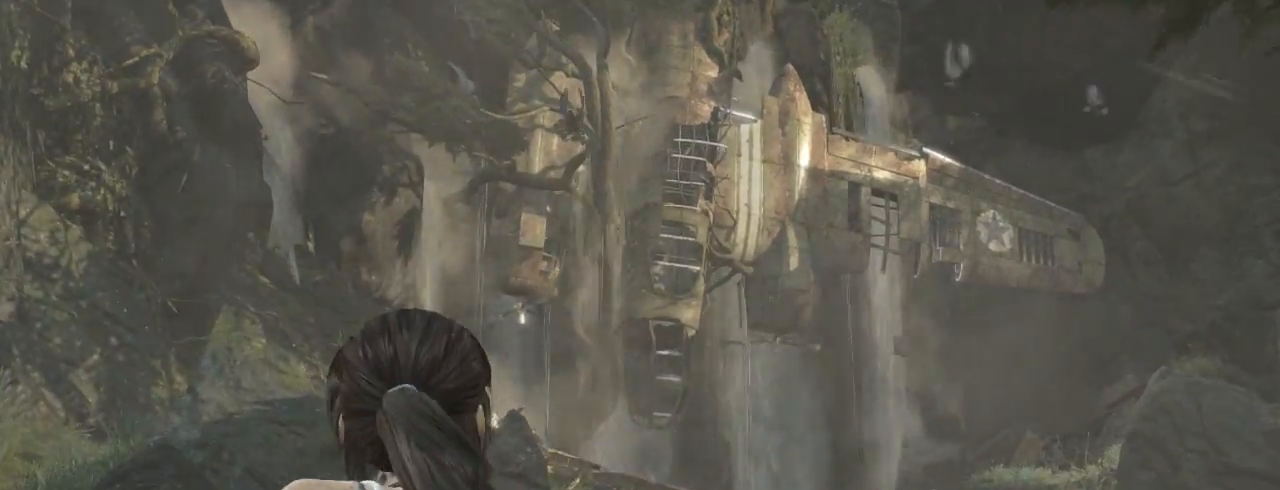
{"keys": ["q", "z"], "mouse": [], "events": [[67, "shift", "up"], [233, "shift", "down"], [400, "shift", "up"]]}
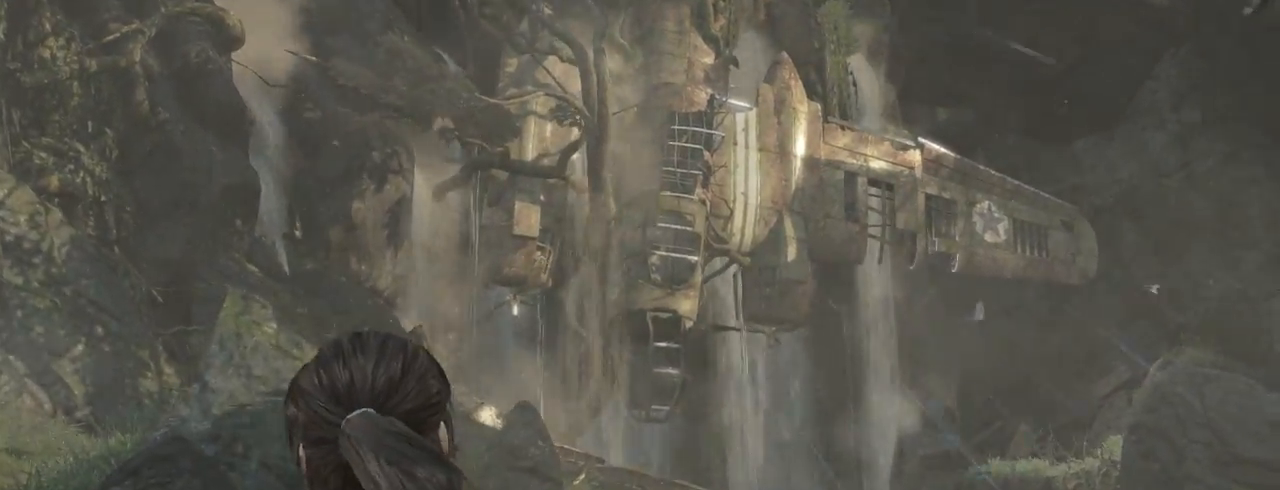
{"keys": ["q", "z"], "mouse": ["wheel_down"], "events": [[67, "shift", "down"], [233, "shift", "up"], [400, "mouse_wheel_down", "down"]]}
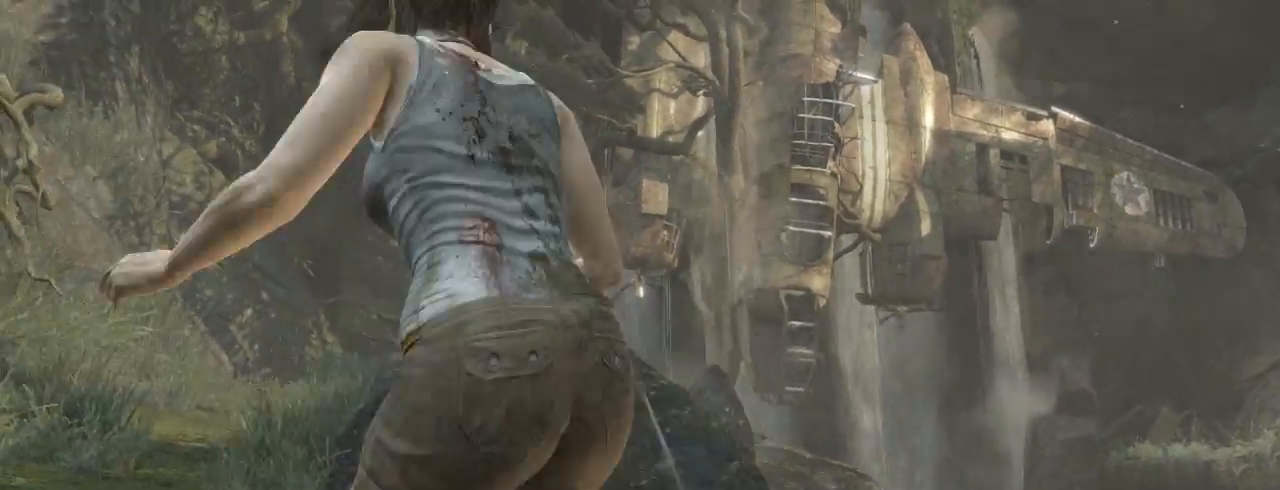
{"keys": ["z"], "mouse": [], "events": [[33, "mouse_wheel_down", "up"], [300, "q", "up"]]}
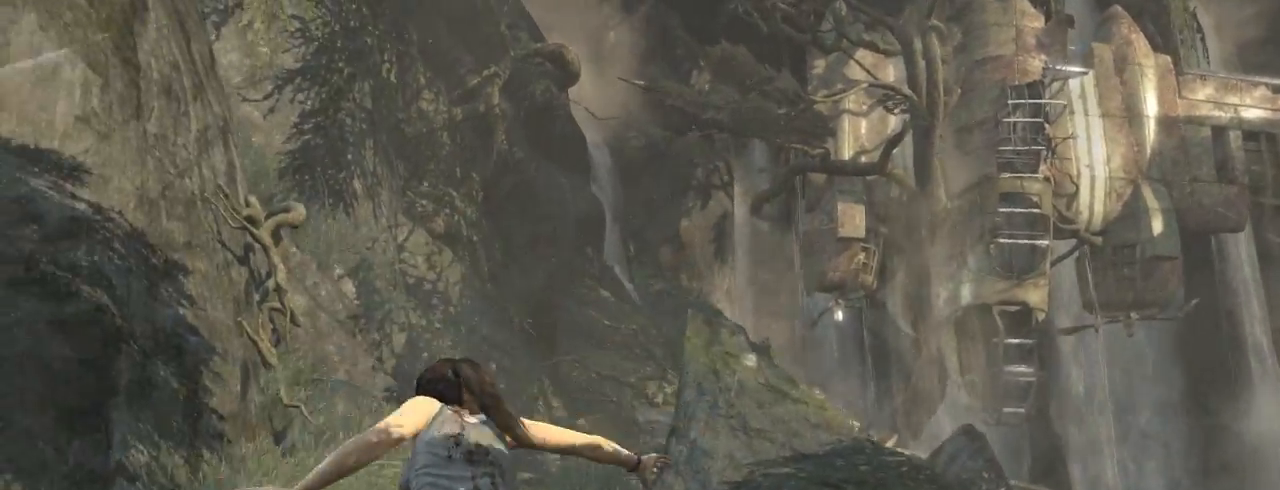
{"keys": ["d", "z"], "mouse": [], "events": [[133, "mouse_wheel_down", "down"], [300, "mouse_wheel_down", "up"], [400, "d", "down"]]}
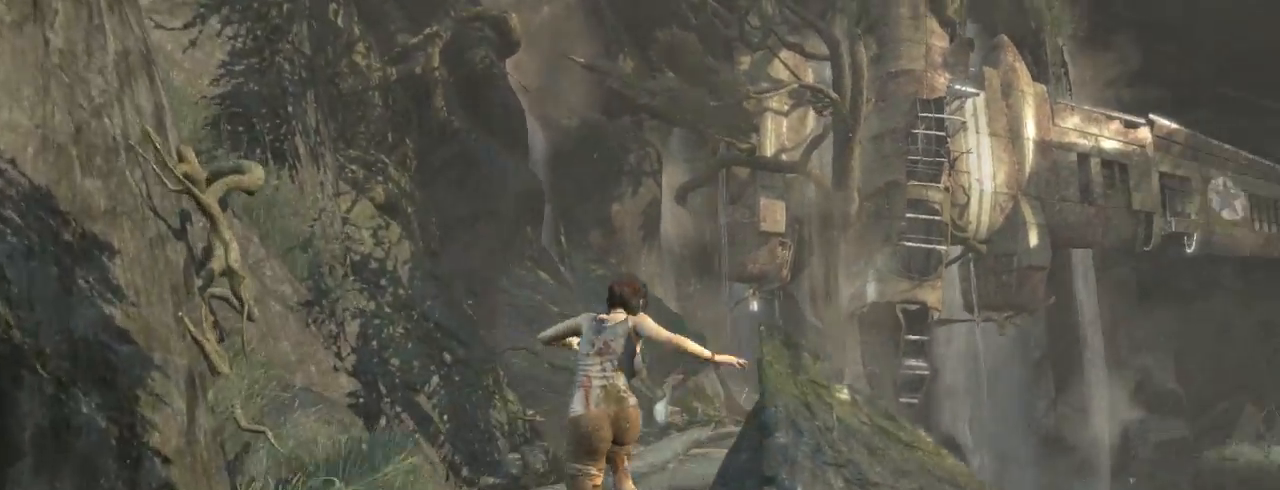
{"keys": ["d", "z"], "mouse": ["wheel_down"], "events": [[67, "d", "up"], [300, "mouse_wheel_down", "down"], [367, "d", "down"]]}
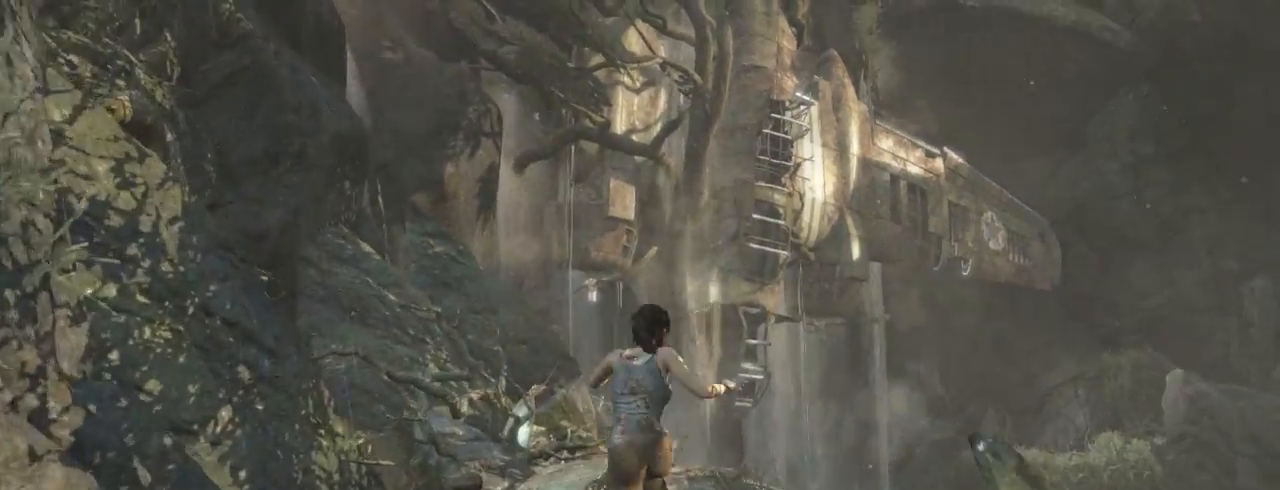
{"keys": ["z"], "mouse": ["wheel_down"], "events": [[33, "mouse_wheel_down", "up"], [67, "d", "up"], [500, "mouse_wheel_down", "down"]]}
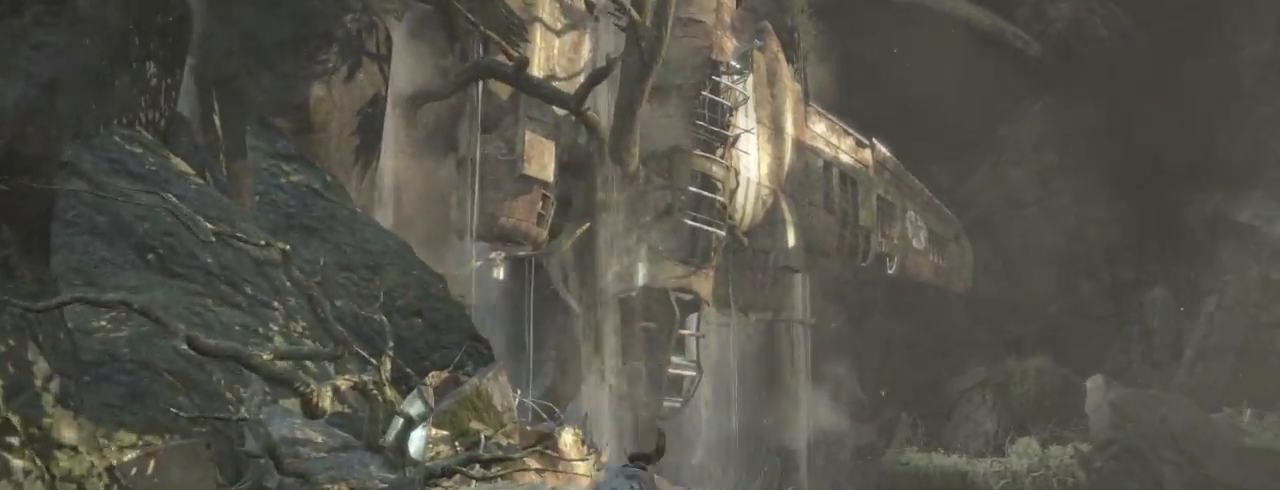
{"keys": ["shift", "z"], "mouse": [], "events": [[167, "d", "down"], [267, "mouse_wheel_down", "up"], [300, "d", "up"], [467, "shift", "down"]]}
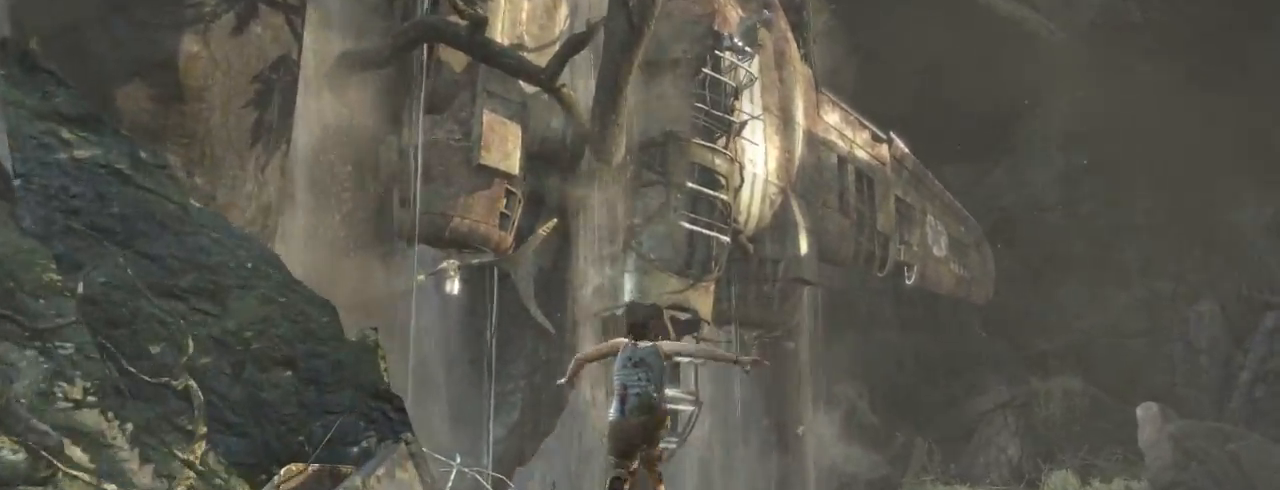
{"keys": ["shift", "z"], "mouse": [], "events": [[67, "shift", "up"], [200, "d", "down"], [200, "shift", "down"], [300, "shift", "up"], [367, "d", "up"], [467, "shift", "down"]]}
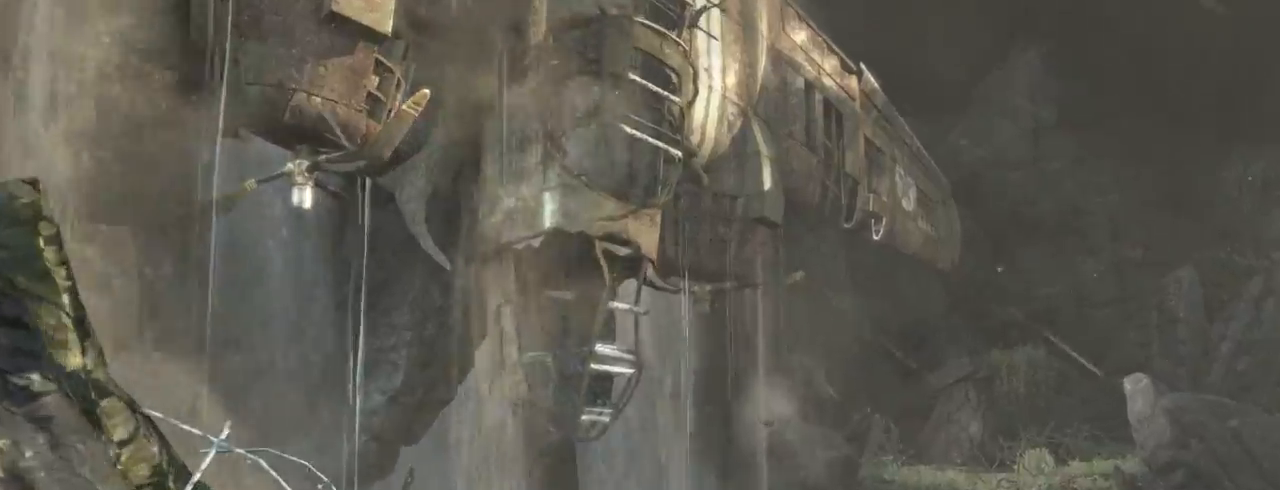
{"keys": ["shift", "z"], "mouse": [], "events": [[33, "shift", "up"], [200, "shift", "down"], [267, "shift", "up"], [333, "d", "down"], [467, "shift", "down"], [500, "d", "up"]]}
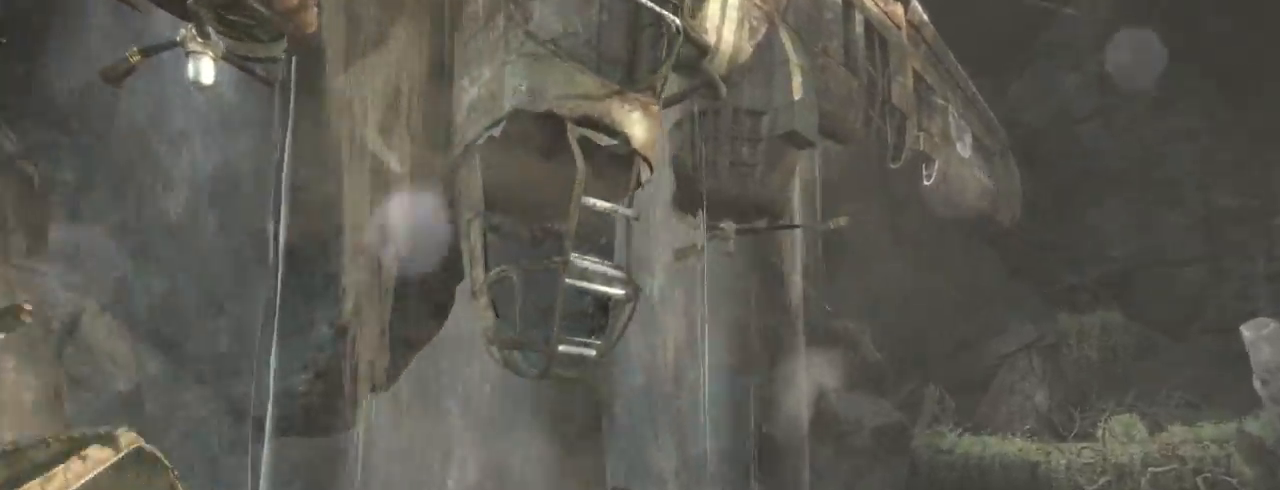
{"keys": ["z"], "mouse": [], "events": [[67, "shift", "up"], [167, "mouse_wheel_down", "down"], [300, "mouse_wheel_down", "up"], [333, "mouse_wheel_up", "down"], [467, "mouse_wheel_up", "up"]]}
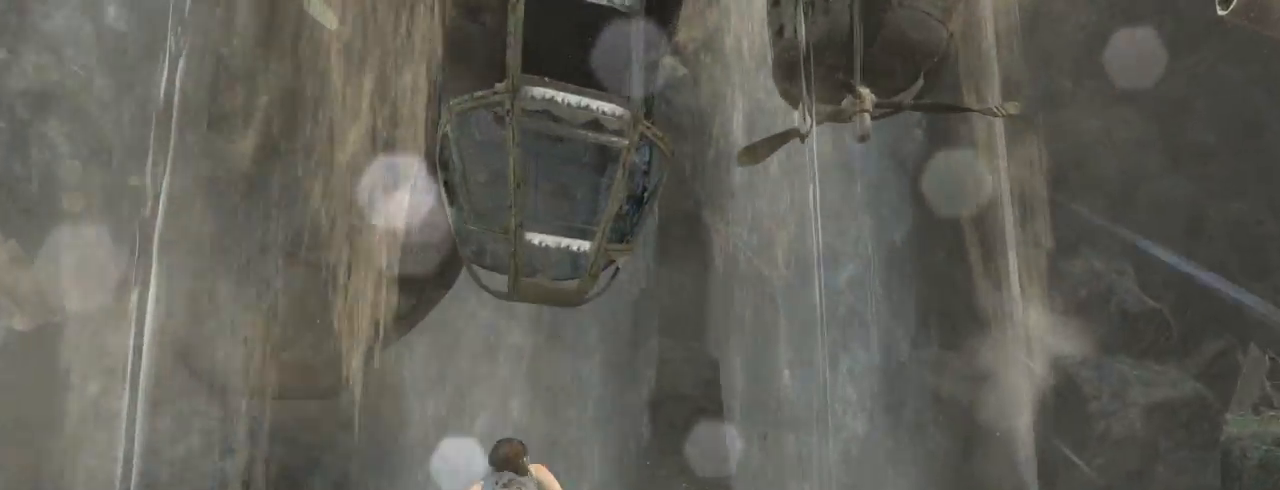
{"keys": ["z"], "mouse": [], "events": [[33, "mouse_wheel_down", "down"], [267, "mouse_wheel_down", "up"]]}
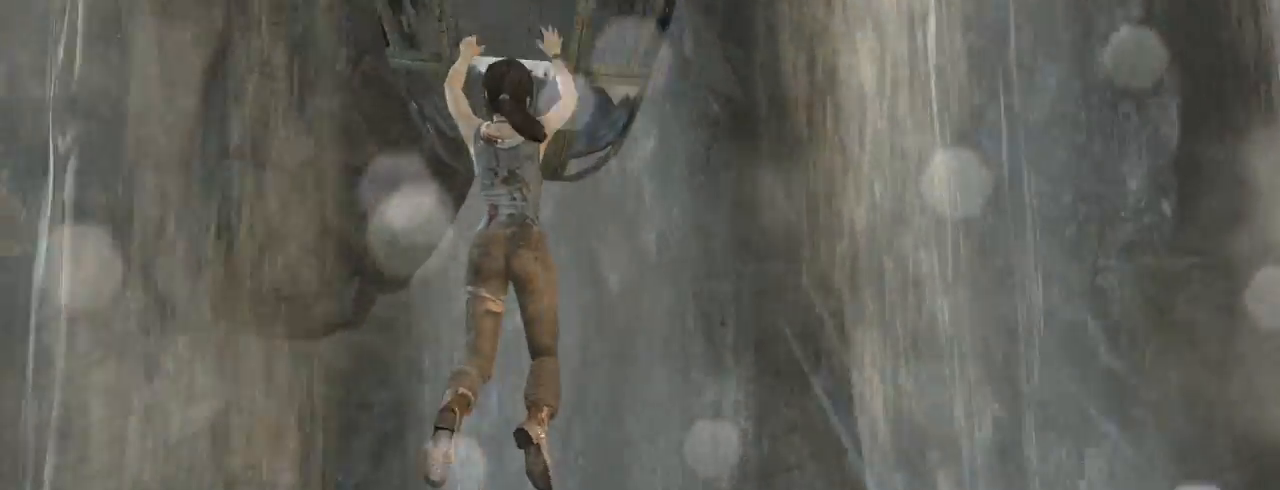
{"keys": ["z"], "mouse": [], "events": []}
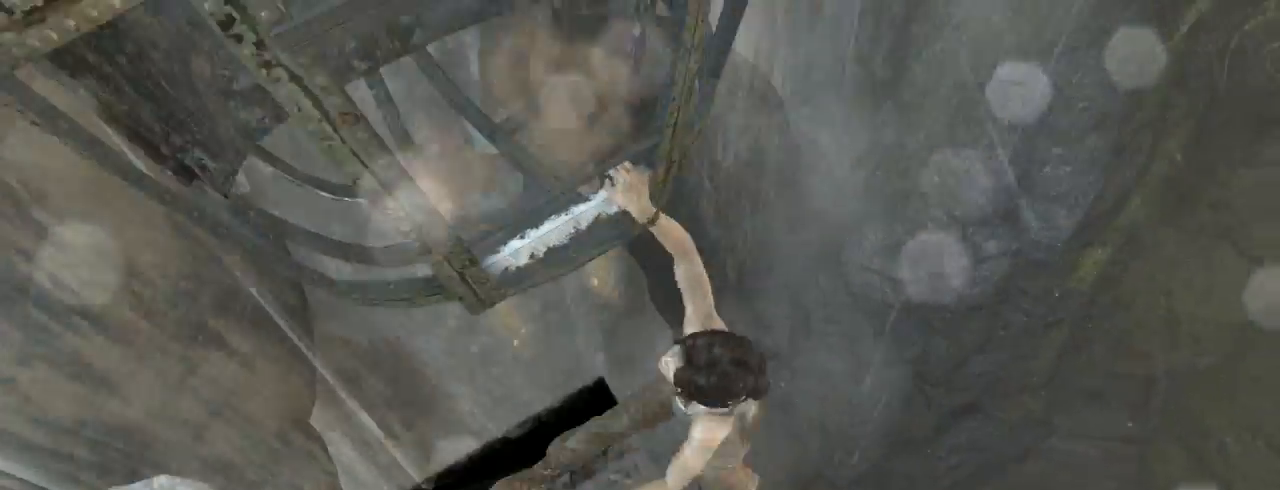
{"keys": ["z"], "mouse": [], "events": []}
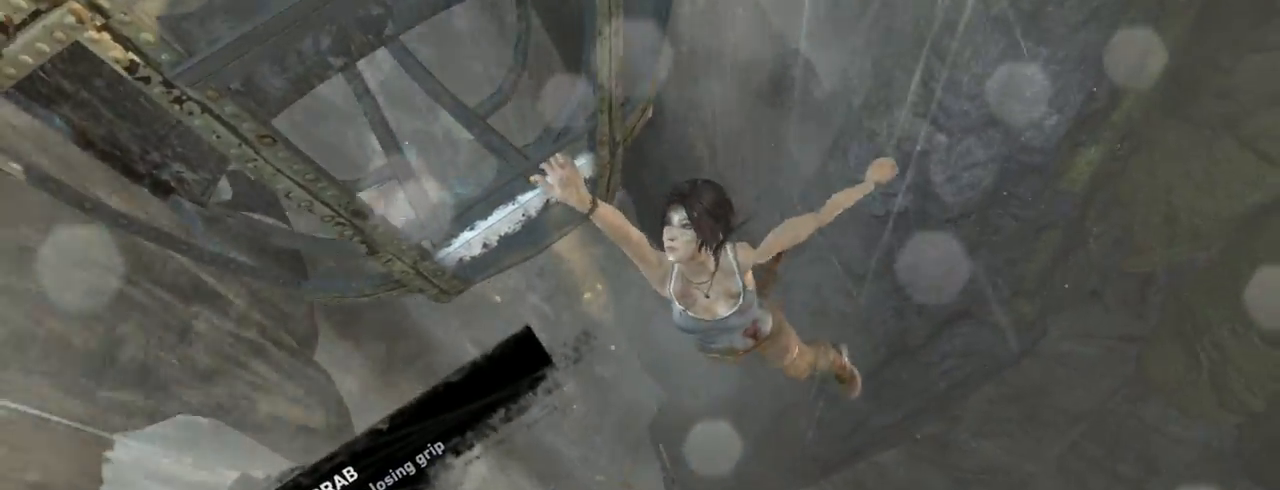
{"keys": ["z"], "mouse": [], "events": []}
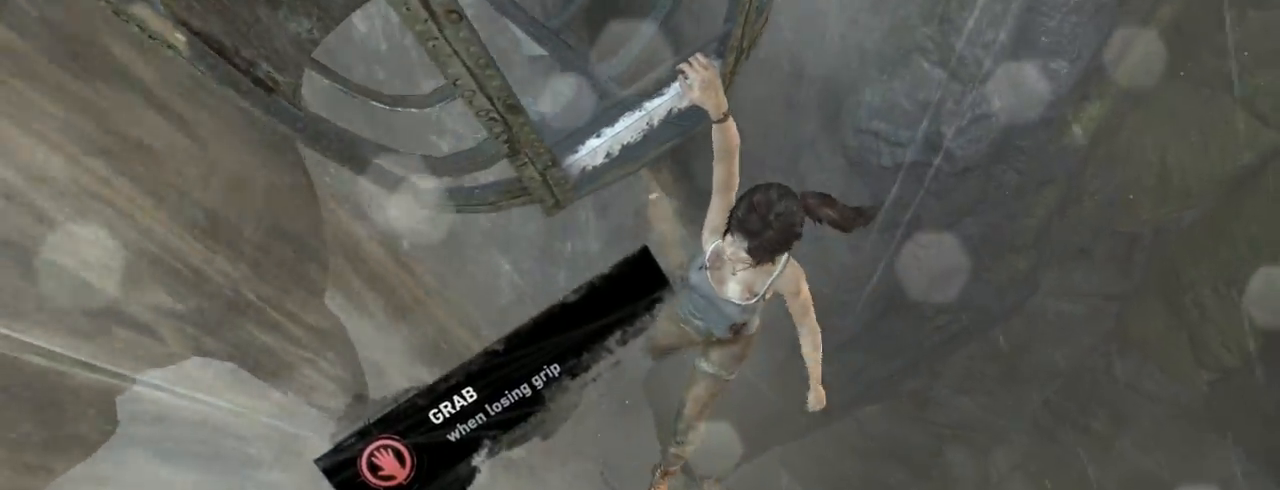
{"keys": ["z"], "mouse": [], "events": [[233, "e", "down"], [300, "e", "up"]]}
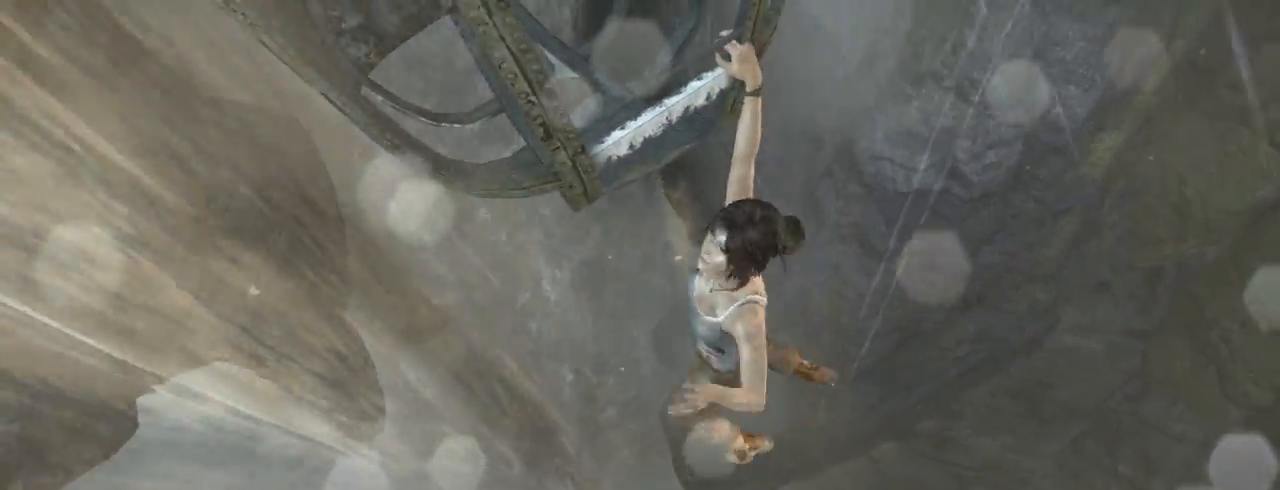
{"keys": ["z"], "mouse": [], "events": []}
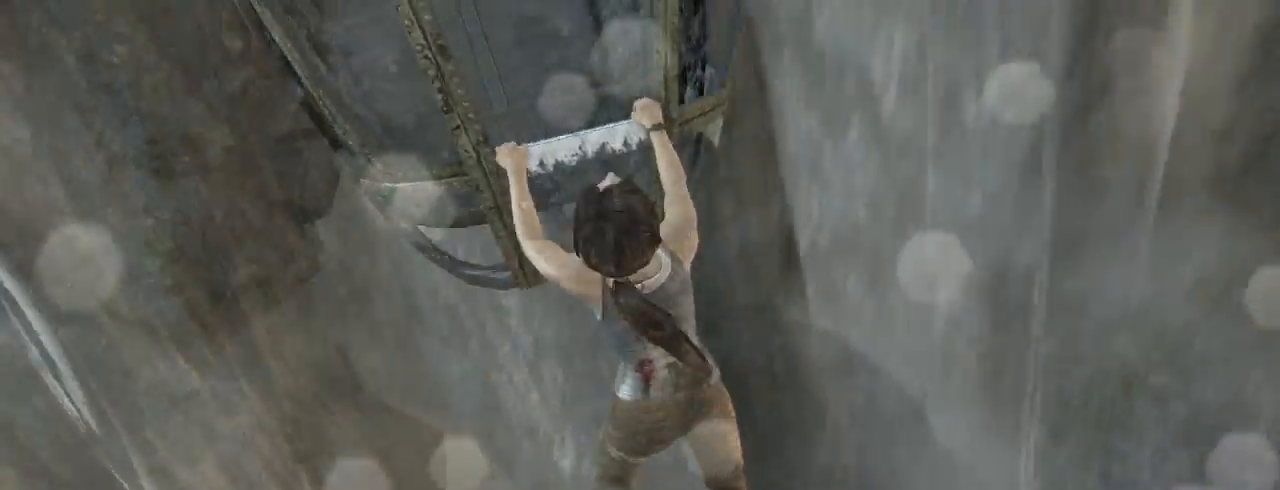
{"keys": ["z"], "mouse": [], "events": []}
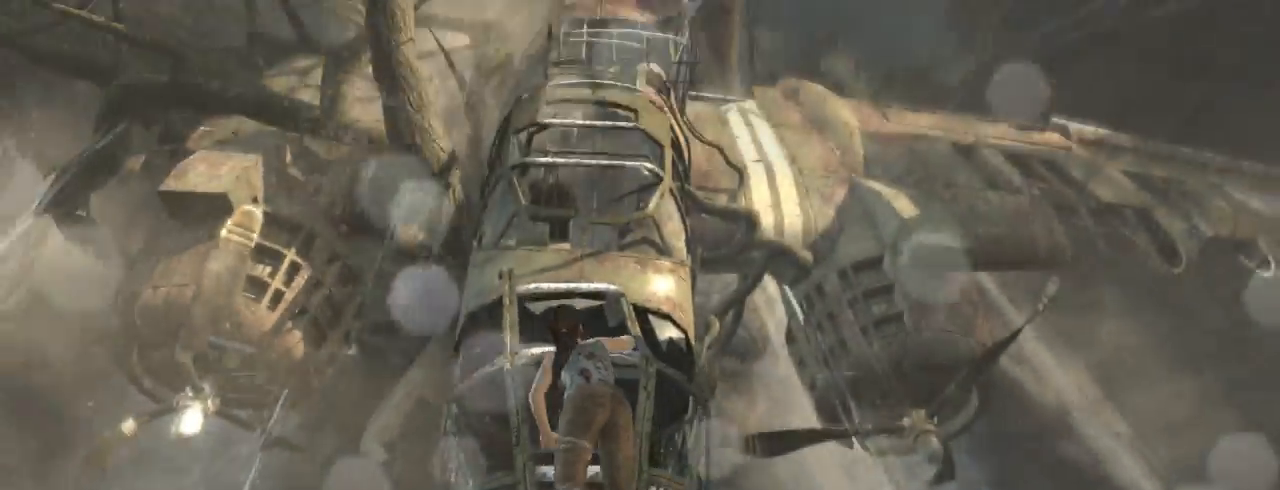
{"keys": ["z"], "mouse": [], "events": []}
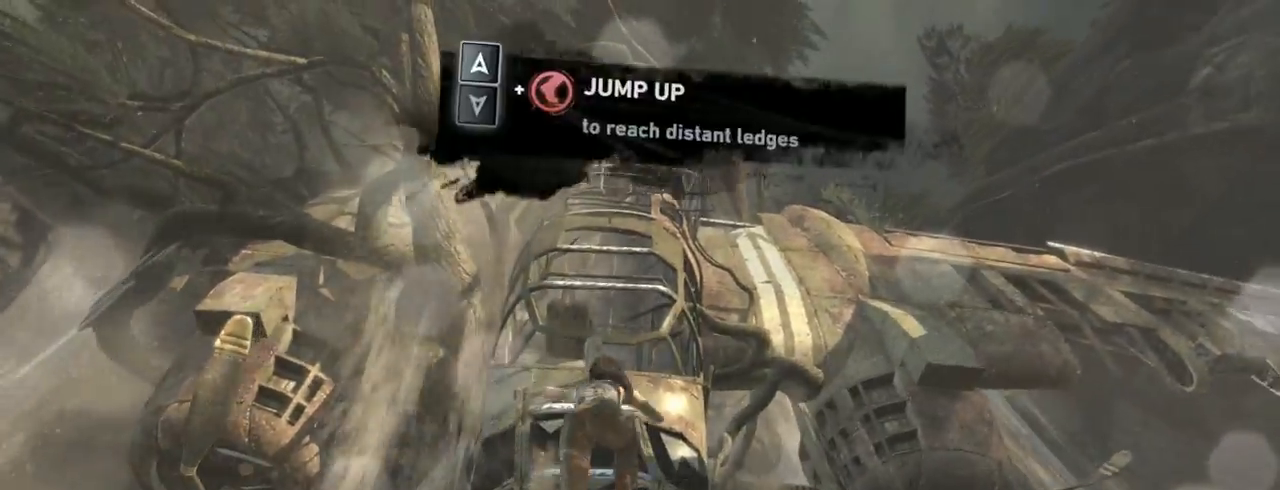
{"keys": ["z"], "mouse": [], "events": [[67, "mouse_wheel_down", "down"], [267, "mouse_wheel_down", "up"]]}
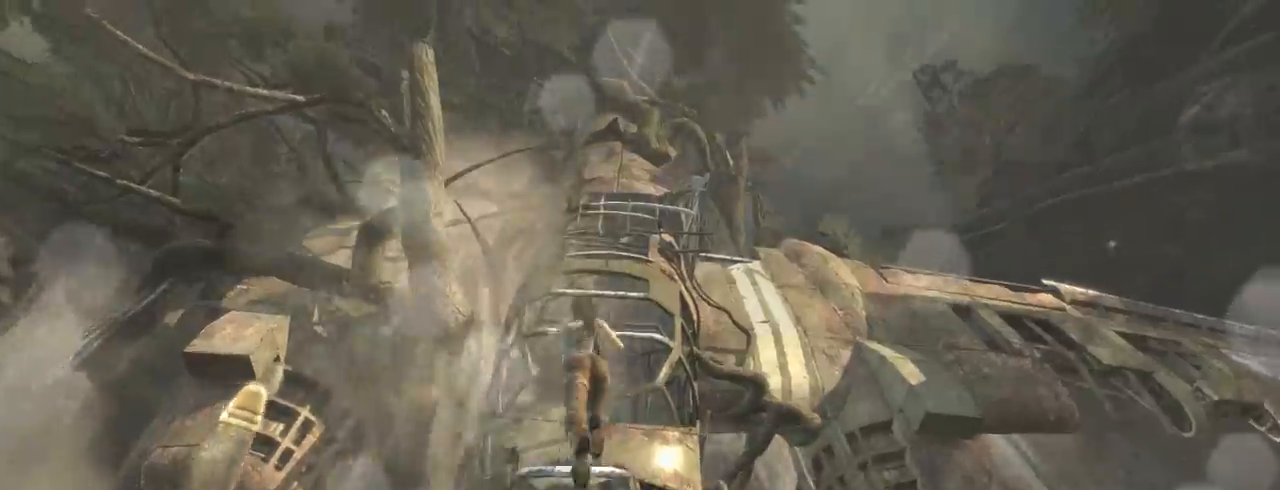
{"keys": ["z"], "mouse": [], "events": []}
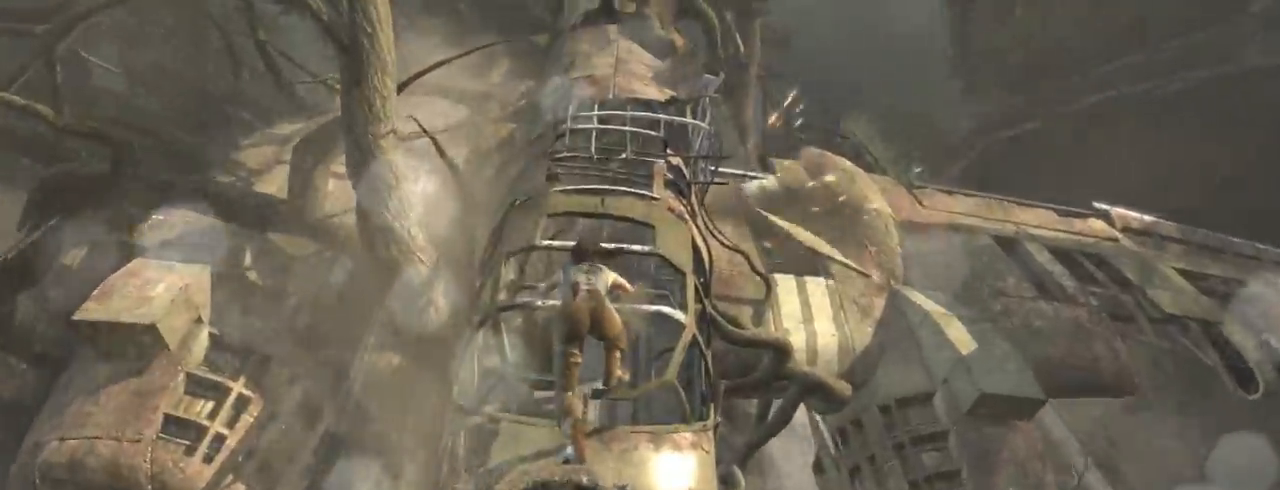
{"keys": ["z"], "mouse": [], "events": []}
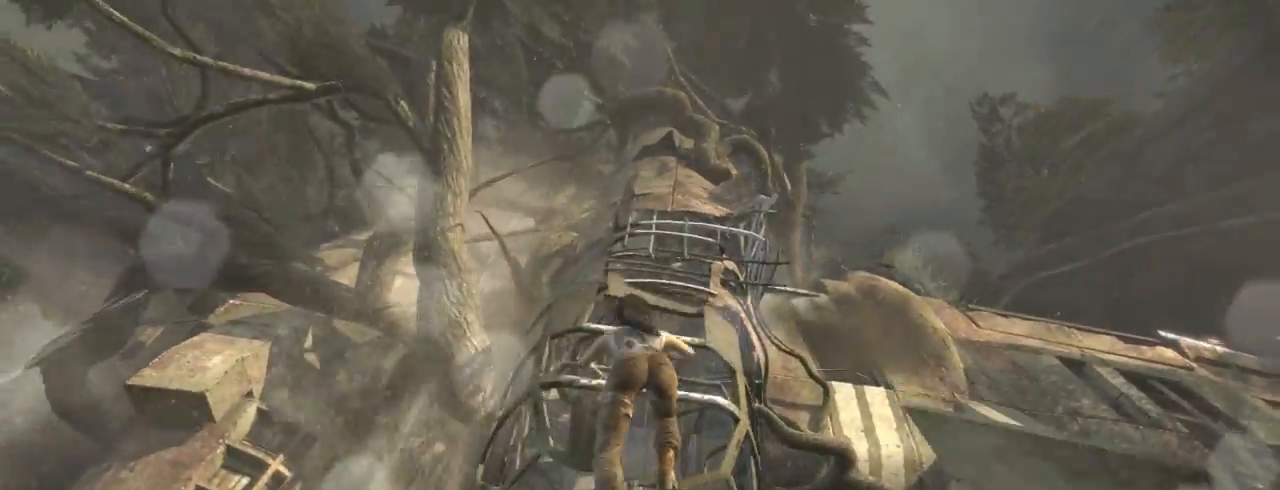
{"keys": ["z"], "mouse": [], "events": []}
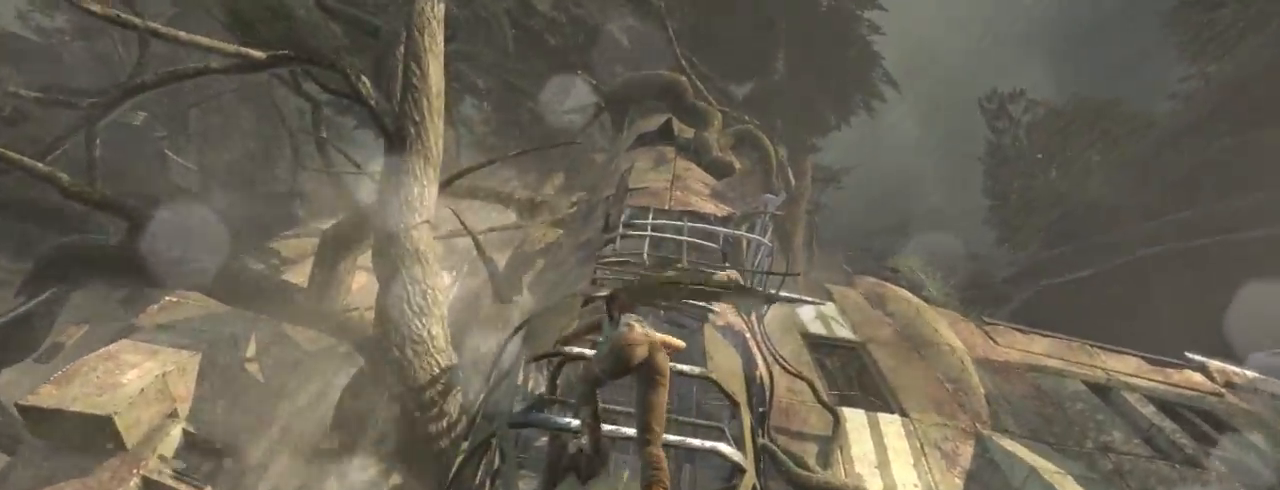
{"keys": ["z"], "mouse": [], "events": []}